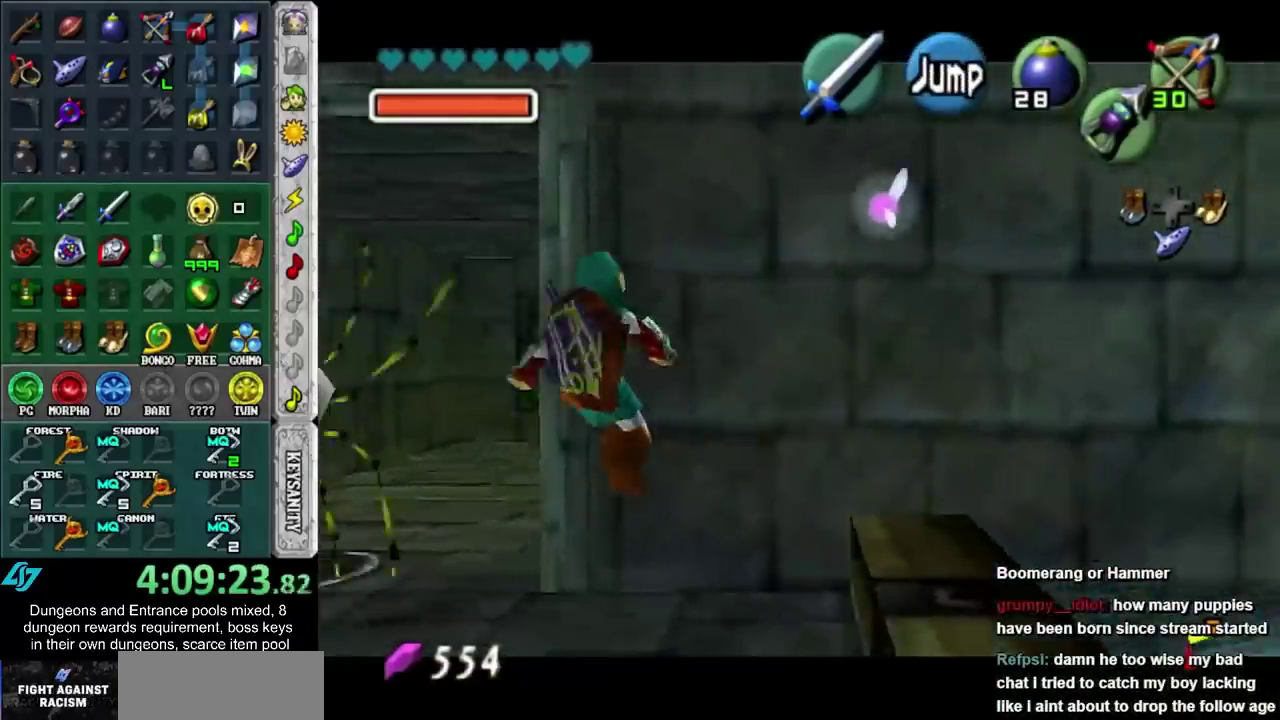
Gameplay with a controller (Nintendo layout); each line is a JSON object with the inputs held at the frame after it. "events" lists button and stick changes between this image and that frame as [ms after this image, input, new state], when the widget could be followed in between. Not read: L3 R3.
{"buttons": ["X"], "left_stick": "center", "right_stick": "center", "events": [[50, "X", "down"], [167, "L1", "up"], [167, "X", "up"], [333, "X", "down"]]}
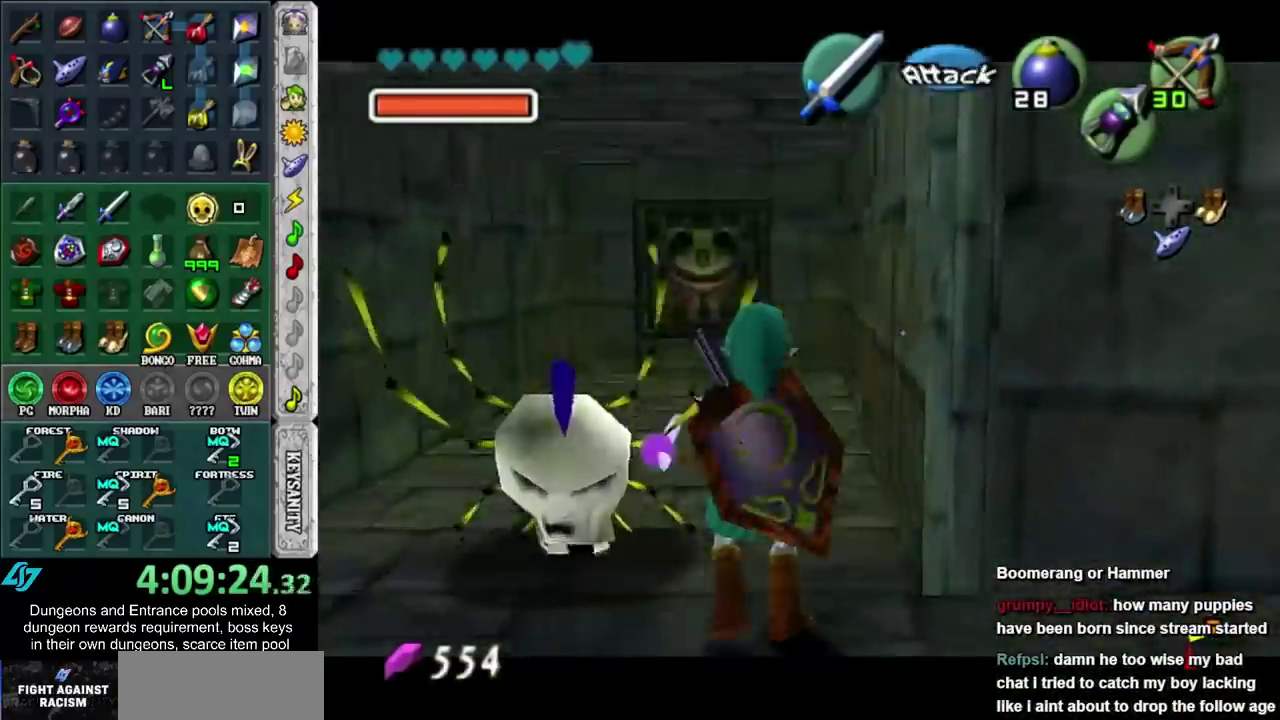
{"buttons": ["X"], "left_stick": "up-left", "right_stick": "center", "events": [[167, "L1", "down"], [417, "L1", "up"], [450, "left_stick", "up-left"]]}
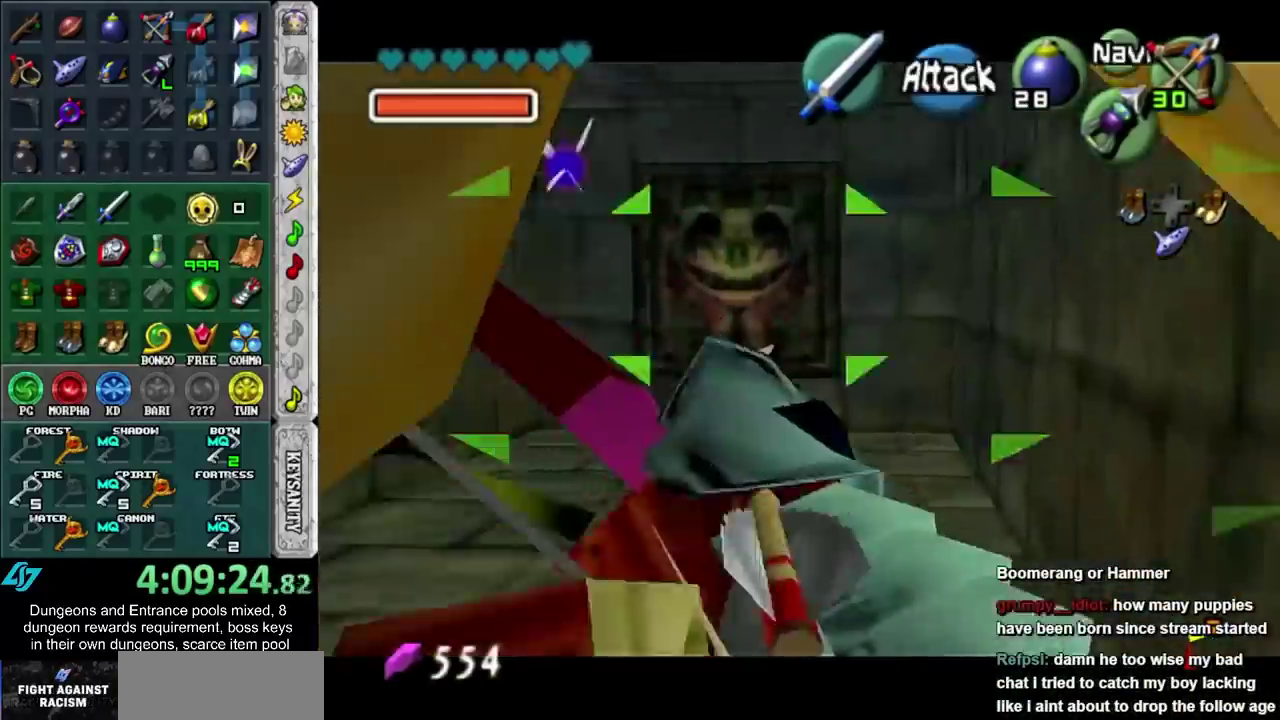
{"buttons": [], "left_stick": "center", "right_stick": "center", "events": [[117, "left_stick", "left"], [200, "left_stick", "center"], [233, "X", "up"]]}
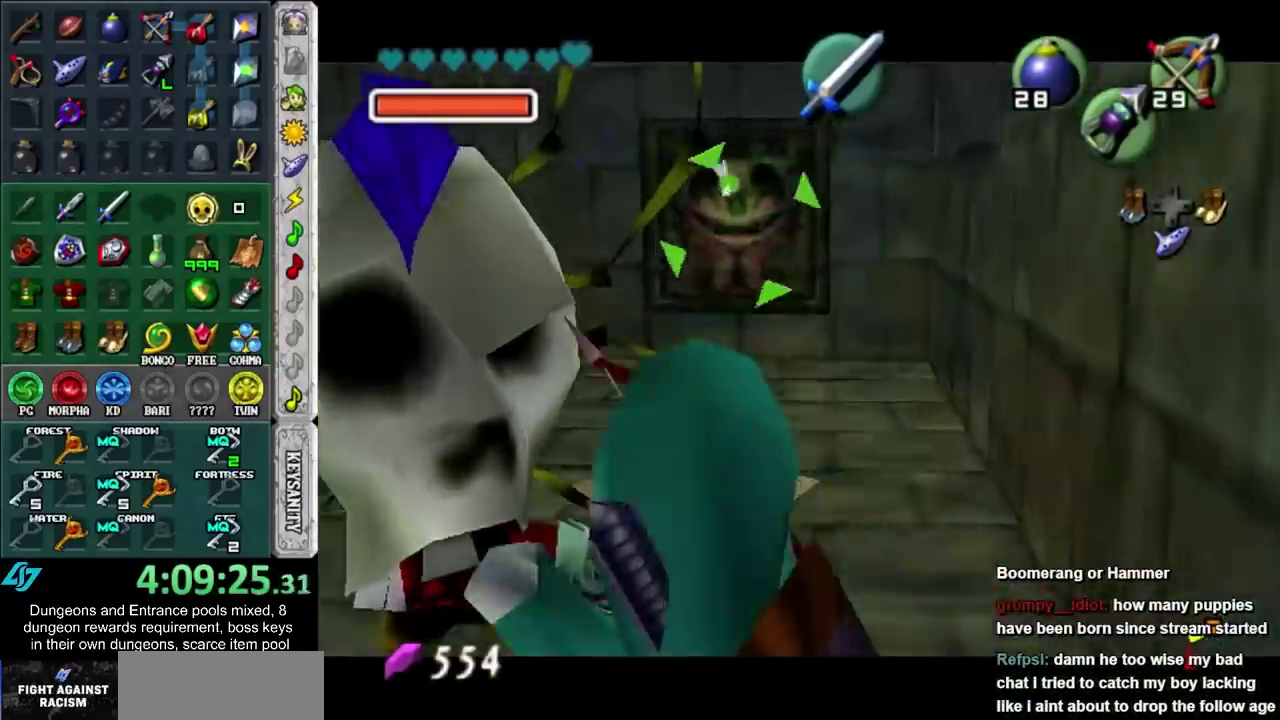
{"buttons": [], "left_stick": "center", "right_stick": "center", "events": []}
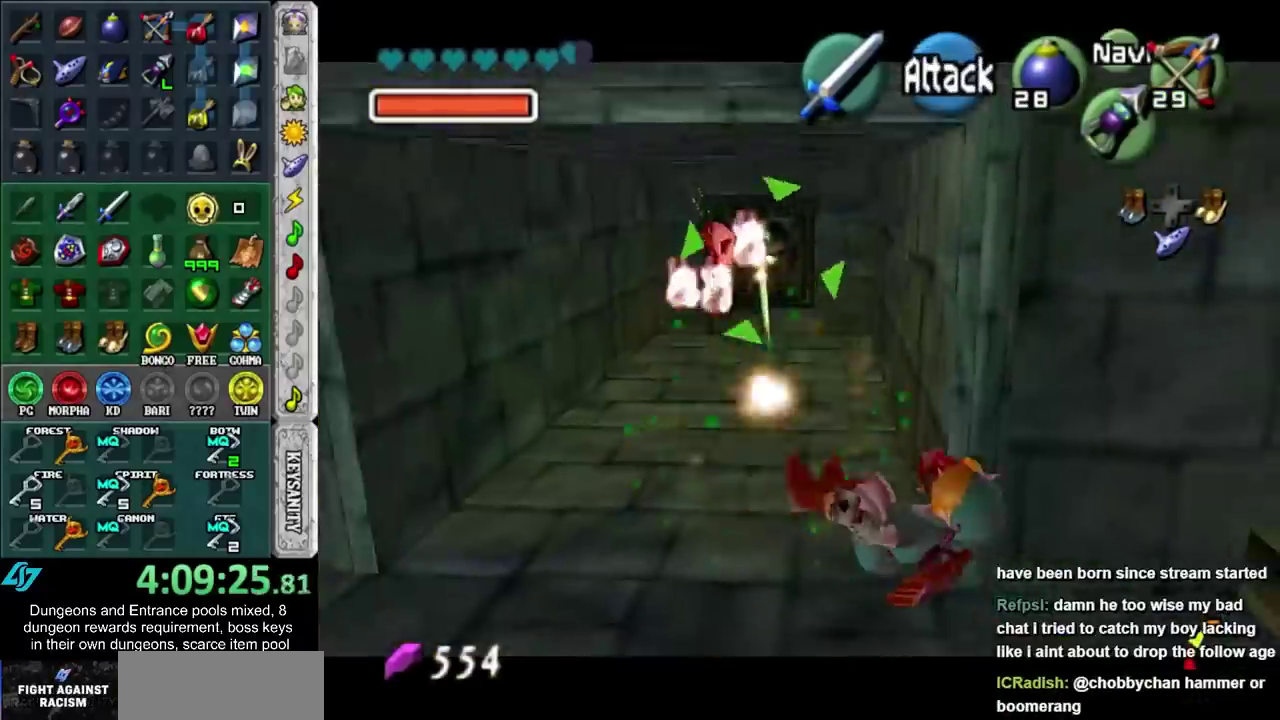
{"buttons": [], "left_stick": "up", "right_stick": "center", "events": [[300, "left_stick", "up"]]}
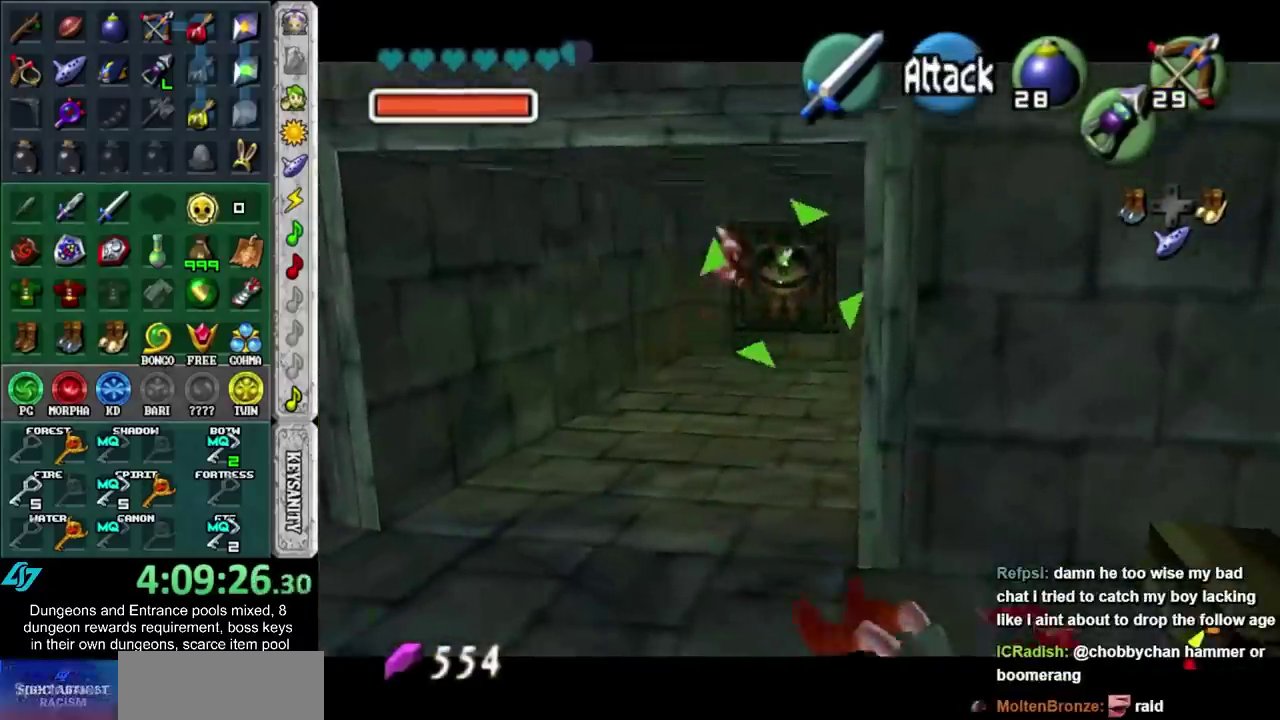
{"buttons": ["L1"], "left_stick": "up", "right_stick": "center", "events": [[183, "left_stick", "up-left"], [300, "left_stick", "up"], [400, "L1", "down"]]}
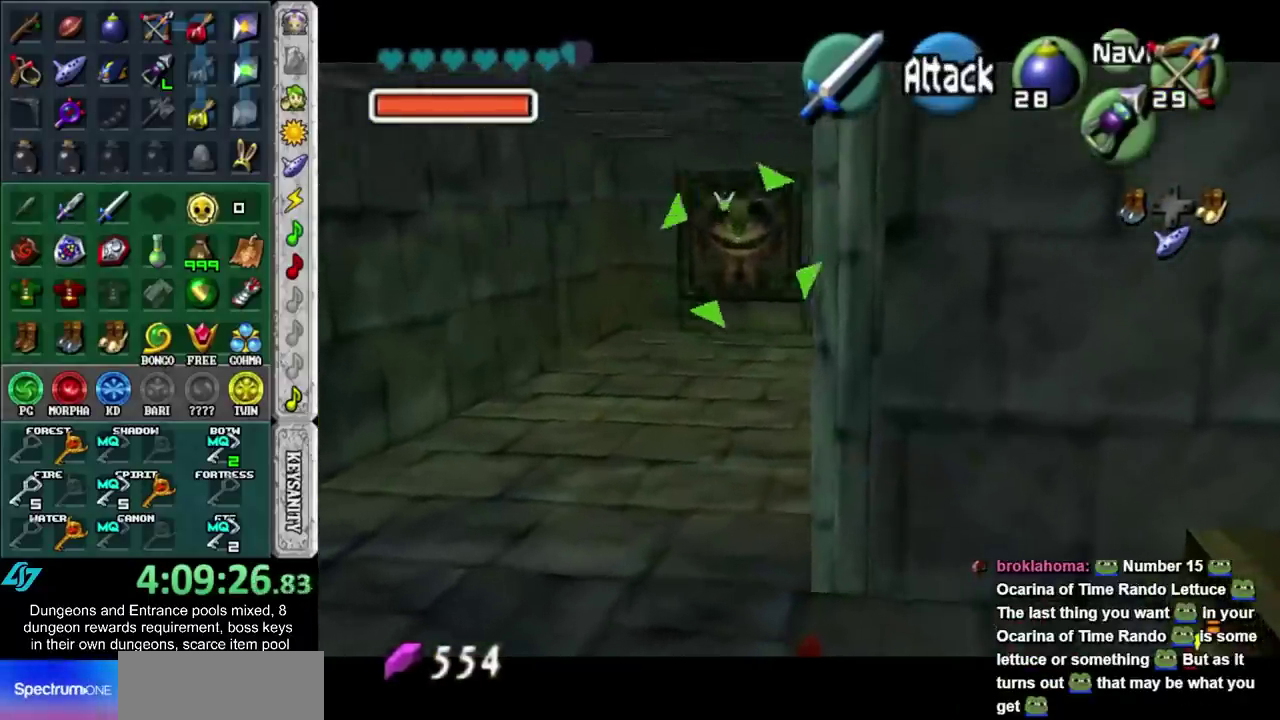
{"buttons": [], "left_stick": "up-left", "right_stick": "center", "events": [[83, "L1", "up"], [200, "left_stick", "up-left"], [350, "left_stick", "up"], [450, "left_stick", "up-left"]]}
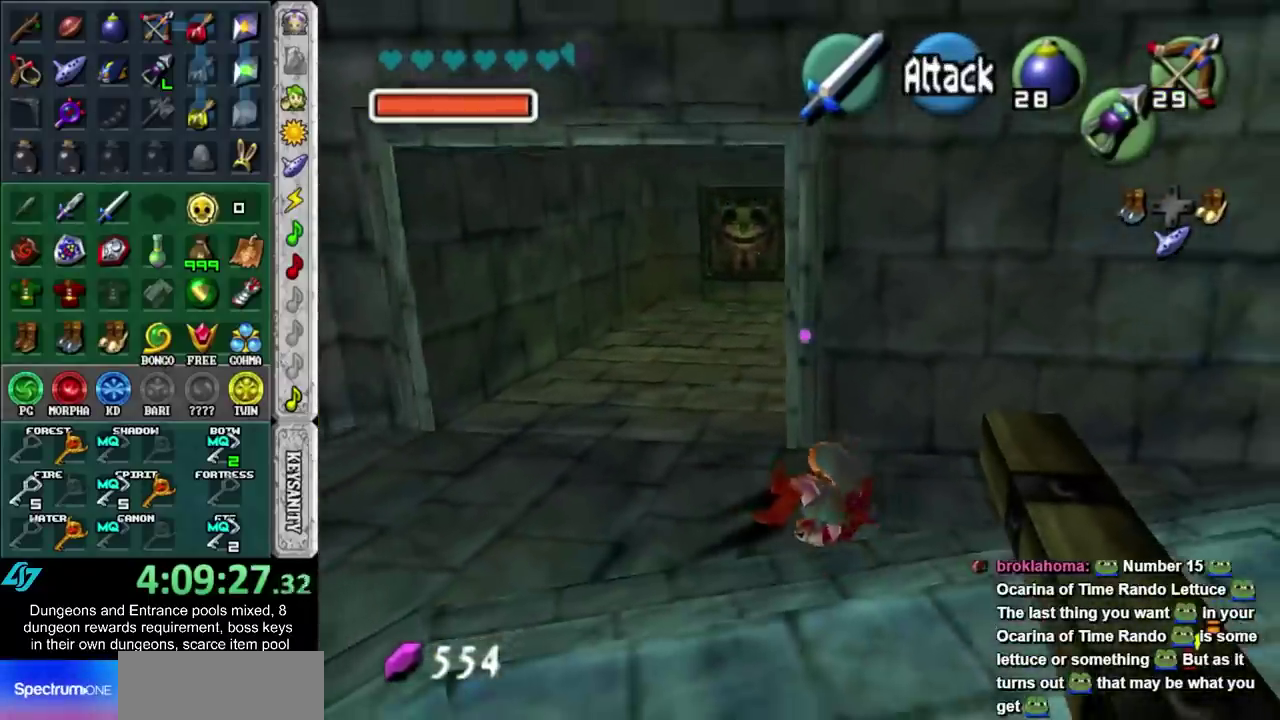
{"buttons": [], "left_stick": "up-left", "right_stick": "center", "events": []}
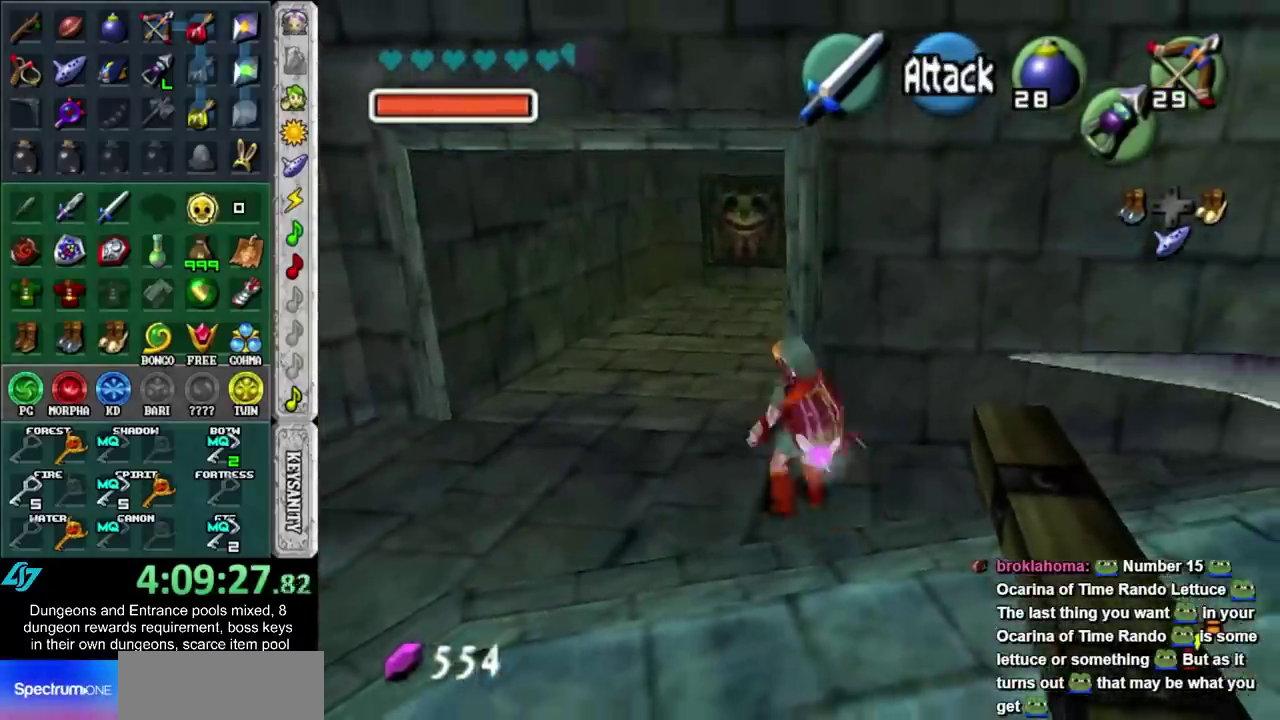
{"buttons": [], "left_stick": "center", "right_stick": "center", "events": [[50, "left_stick", "down-right"], [317, "left_stick", "down"], [400, "left_stick", "center"]]}
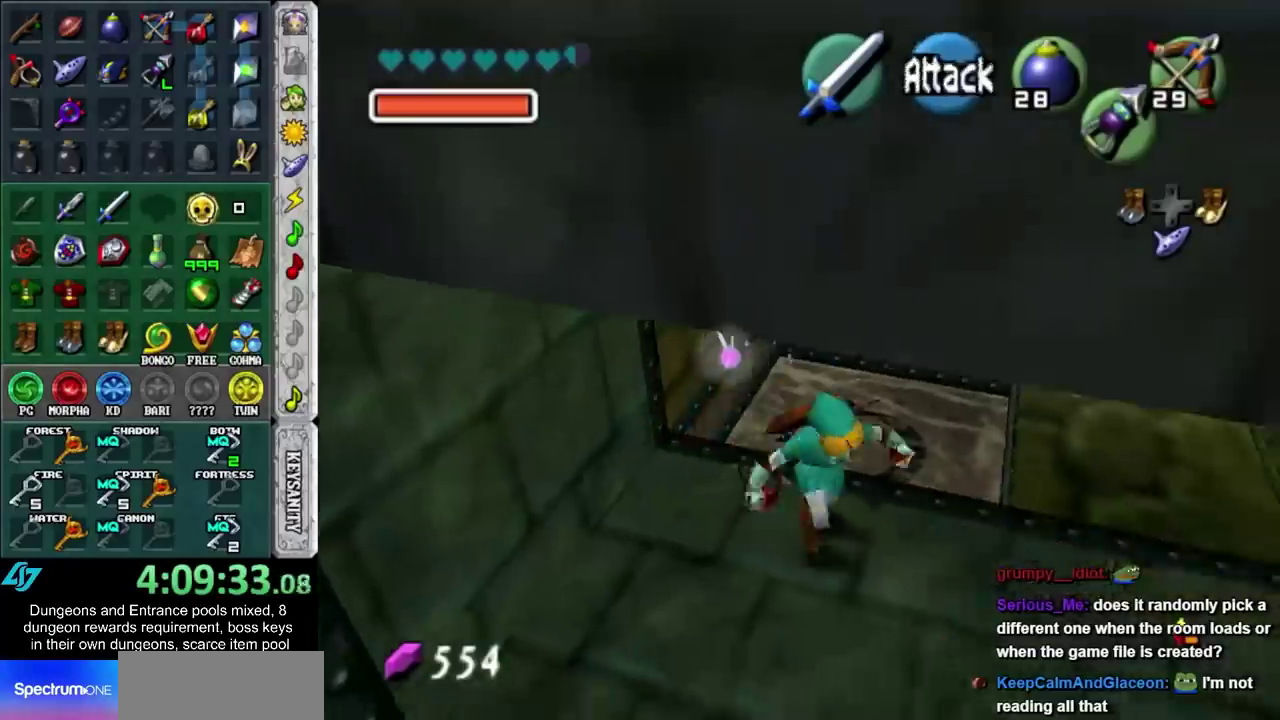
{"buttons": [], "left_stick": "up-left", "right_stick": "center", "events": [[417, "left_stick", "up-left"]]}
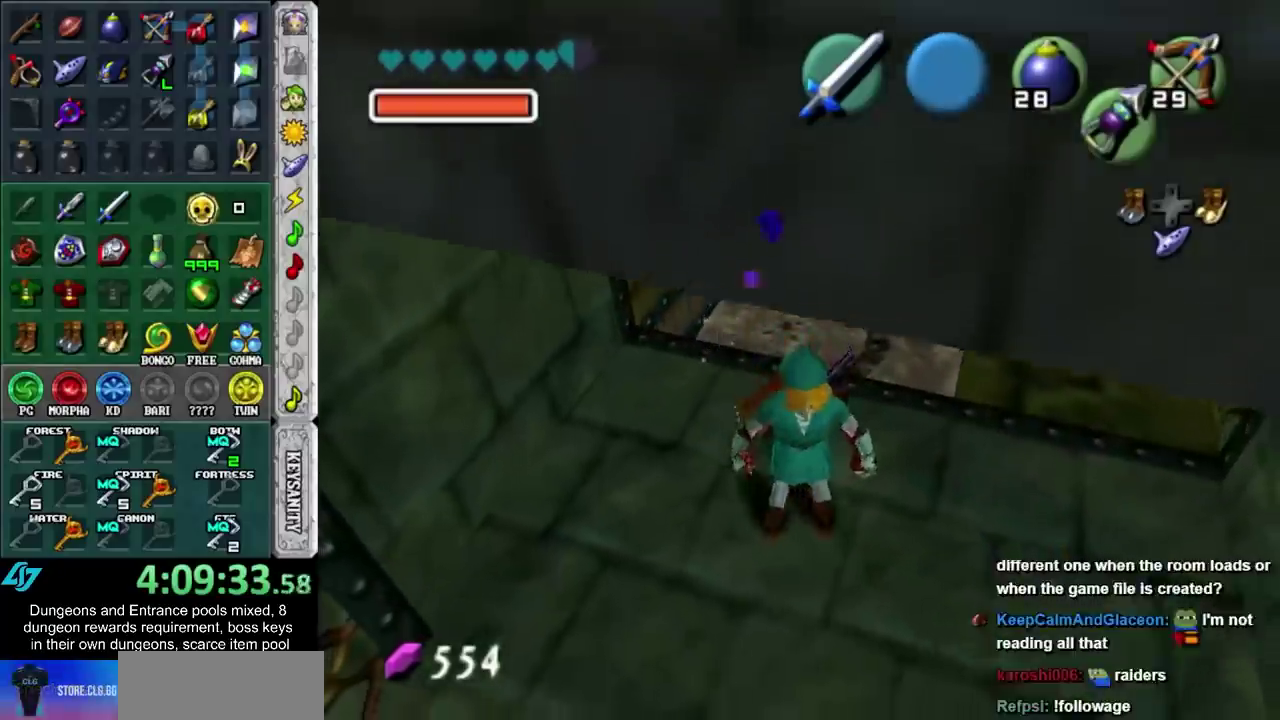
{"buttons": [], "left_stick": "center", "right_stick": "center", "events": [[33, "A", "down"], [100, "left_stick", "center"], [133, "A", "up"], [183, "A", "down"], [250, "A", "up"], [350, "A", "down"], [433, "A", "up"]]}
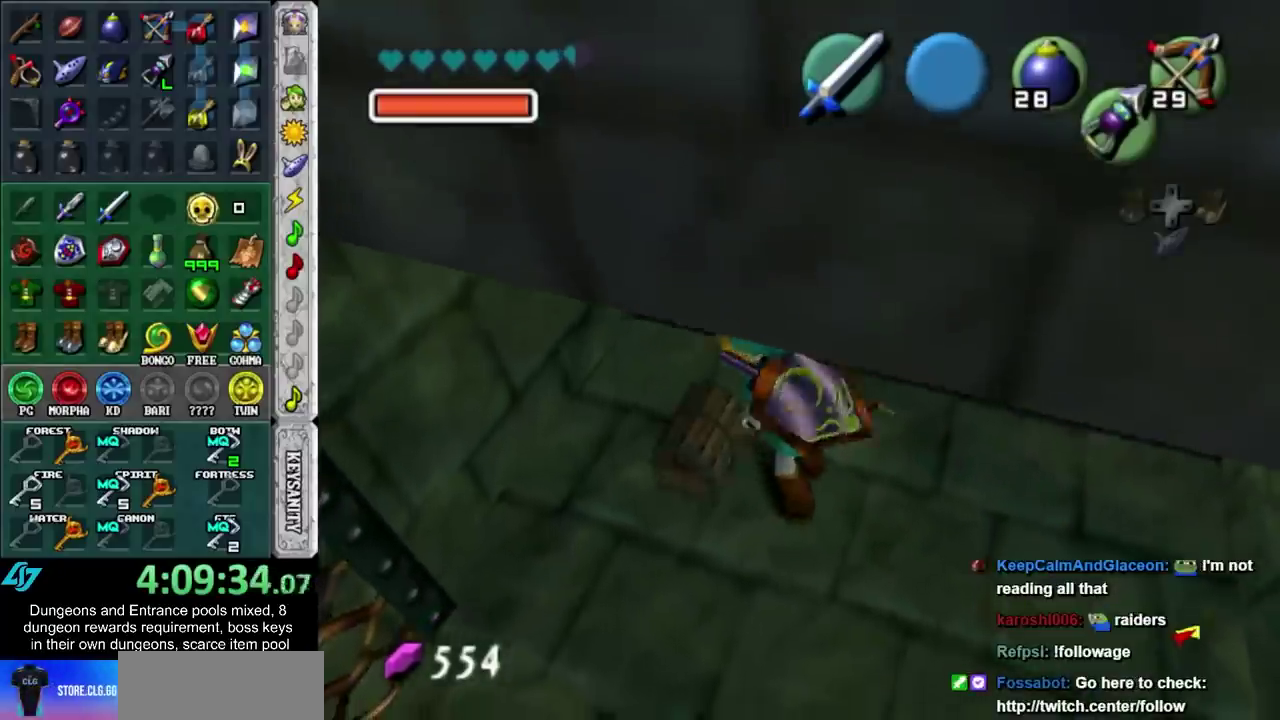
{"buttons": [], "left_stick": "center", "right_stick": "center", "events": [[33, "A", "down"], [100, "A", "up"]]}
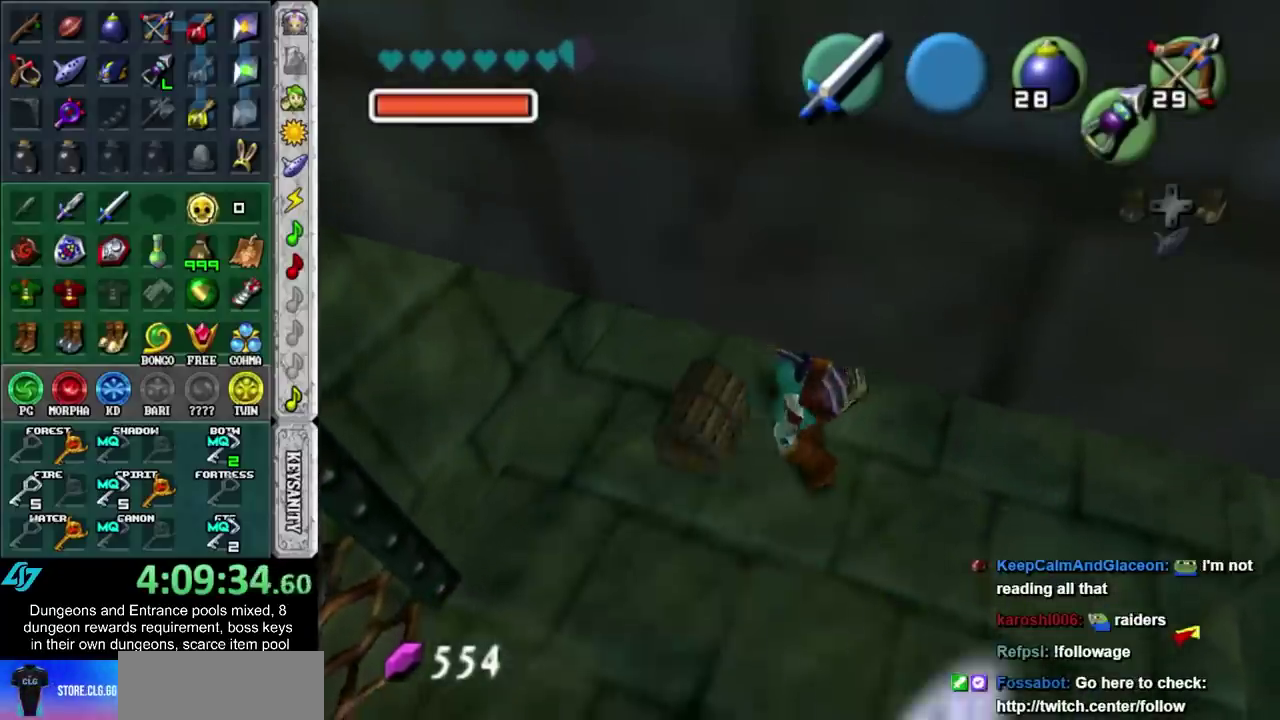
{"buttons": [], "left_stick": "center", "right_stick": "center", "events": [[100, "A", "down"], [100, "B", "down"], [167, "A", "up"], [167, "B", "up"], [250, "A", "down"], [350, "A", "up"], [433, "A", "down"], [433, "B", "down"], [483, "B", "up"], [500, "A", "up"]]}
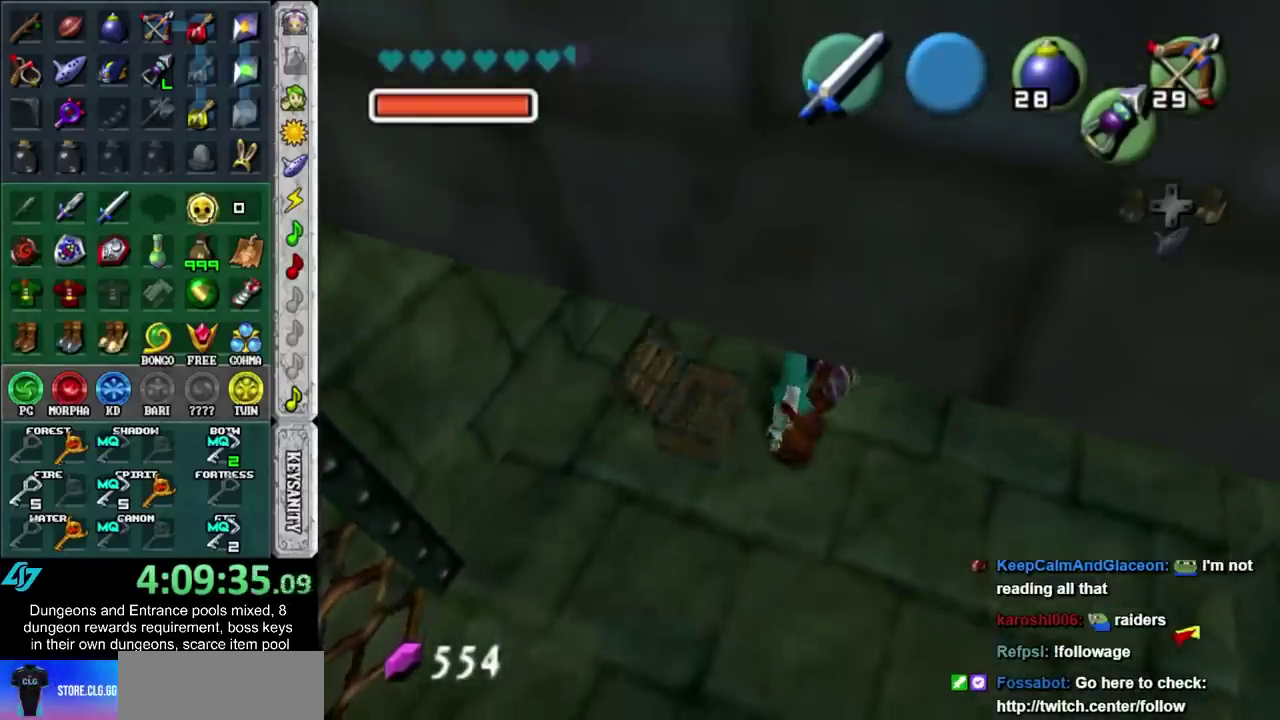
{"buttons": [], "left_stick": "down", "right_stick": "center", "events": [[333, "A", "down"], [333, "B", "down"], [333, "left_stick", "down"], [417, "A", "up"], [417, "B", "up"]]}
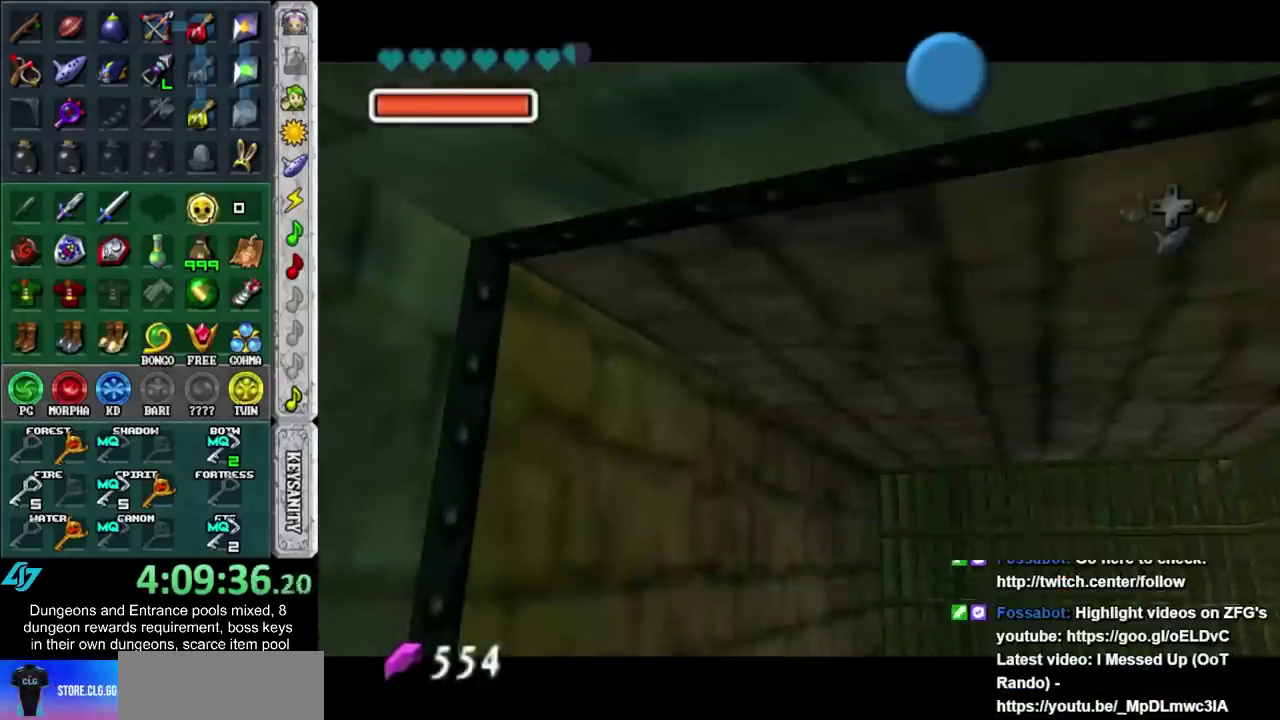
{"buttons": [], "left_stick": "down", "right_stick": "center", "events": [[17, "A", "down"], [17, "B", "down"], [67, "left_stick", "center"], [100, "A", "up"], [100, "B", "up"], [200, "A", "down"], [200, "B", "down"], [233, "left_stick", "down"], [267, "A", "up"], [267, "B", "up"], [383, "A", "down"], [450, "A", "up"]]}
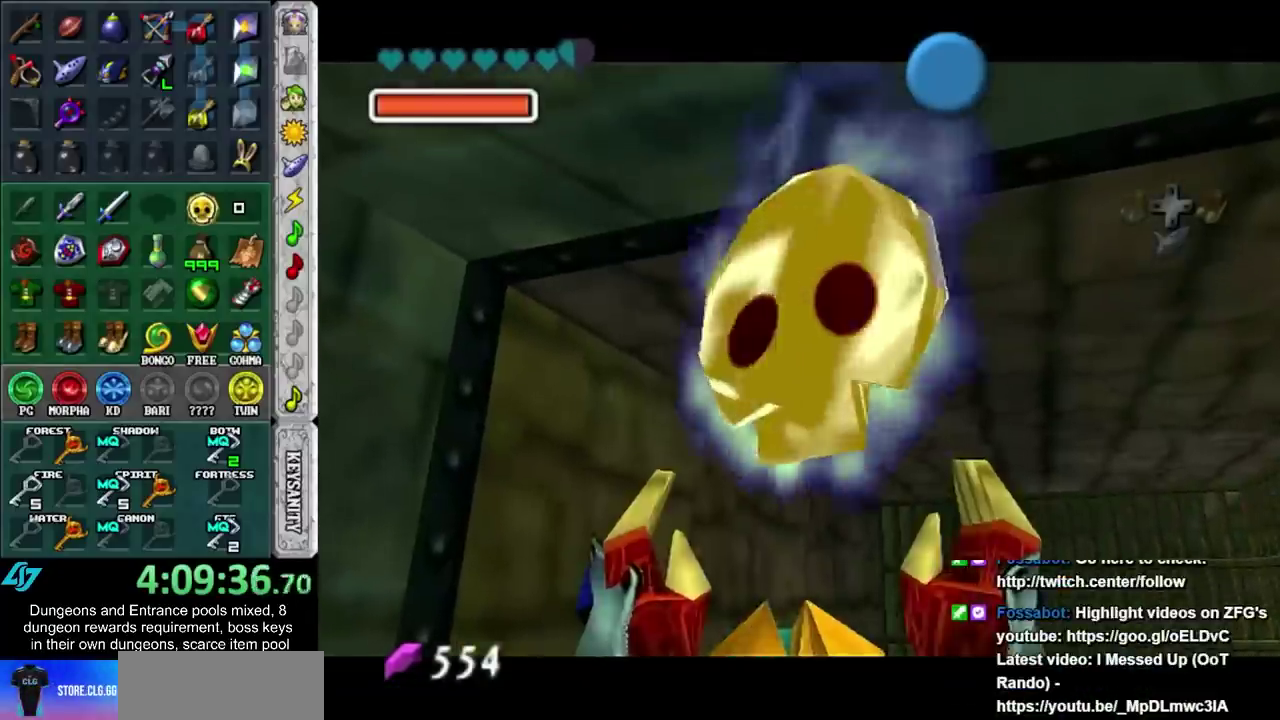
{"buttons": [], "left_stick": "down", "right_stick": "center", "events": [[50, "A", "down"], [50, "B", "down"], [133, "A", "up"], [133, "B", "up"], [200, "A", "down"], [200, "B", "down"], [283, "A", "up"], [283, "B", "up"]]}
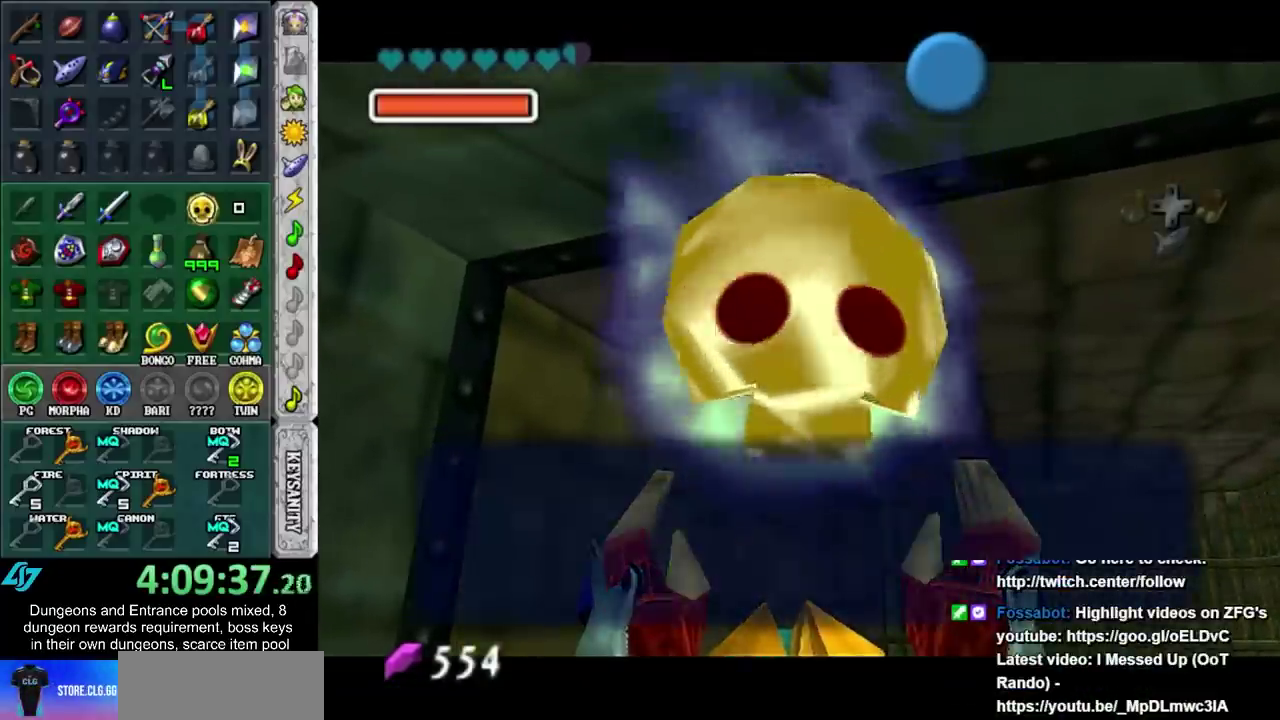
{"buttons": ["START"], "left_stick": "down-right", "right_stick": "center", "events": [[50, "A", "down"], [133, "A", "up"], [267, "START", "down"], [383, "START", "up"], [433, "left_stick", "down-right"], [483, "START", "down"]]}
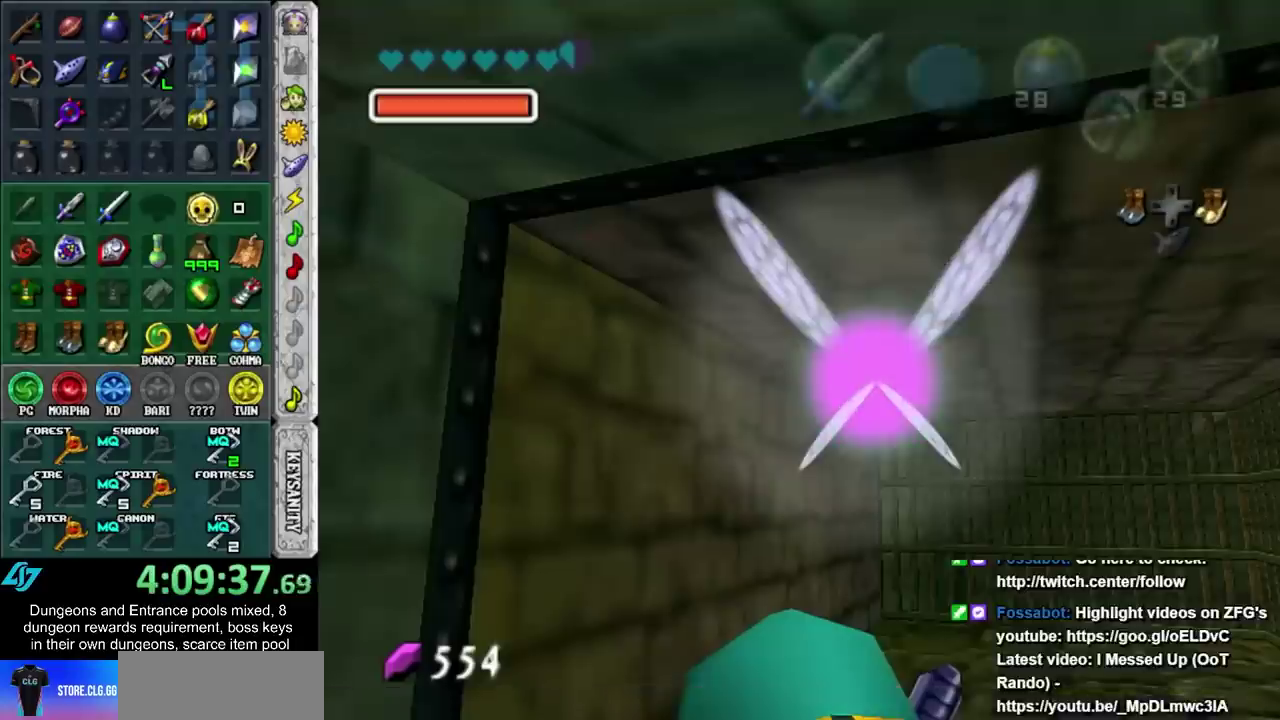
{"buttons": [], "left_stick": "center", "right_stick": "center", "events": [[200, "left_stick", "down"], [233, "START", "up"], [300, "left_stick", "center"]]}
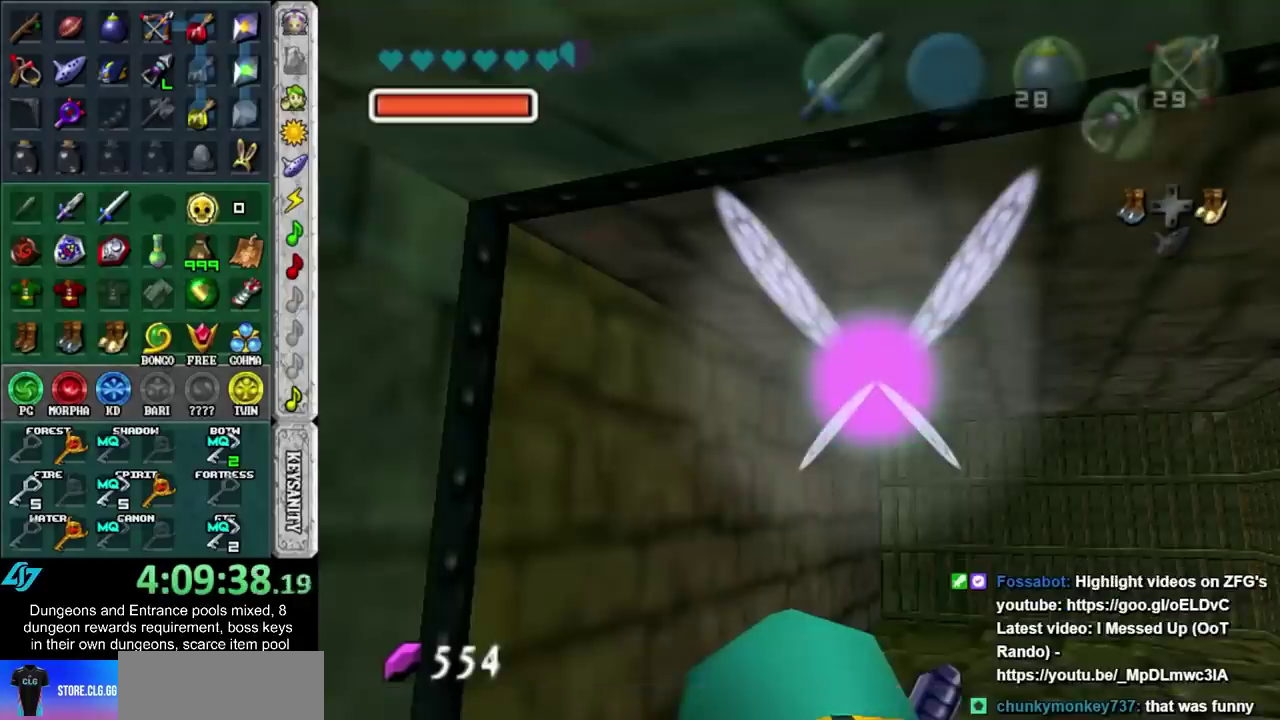
{"buttons": [], "left_stick": "center", "right_stick": "center", "events": []}
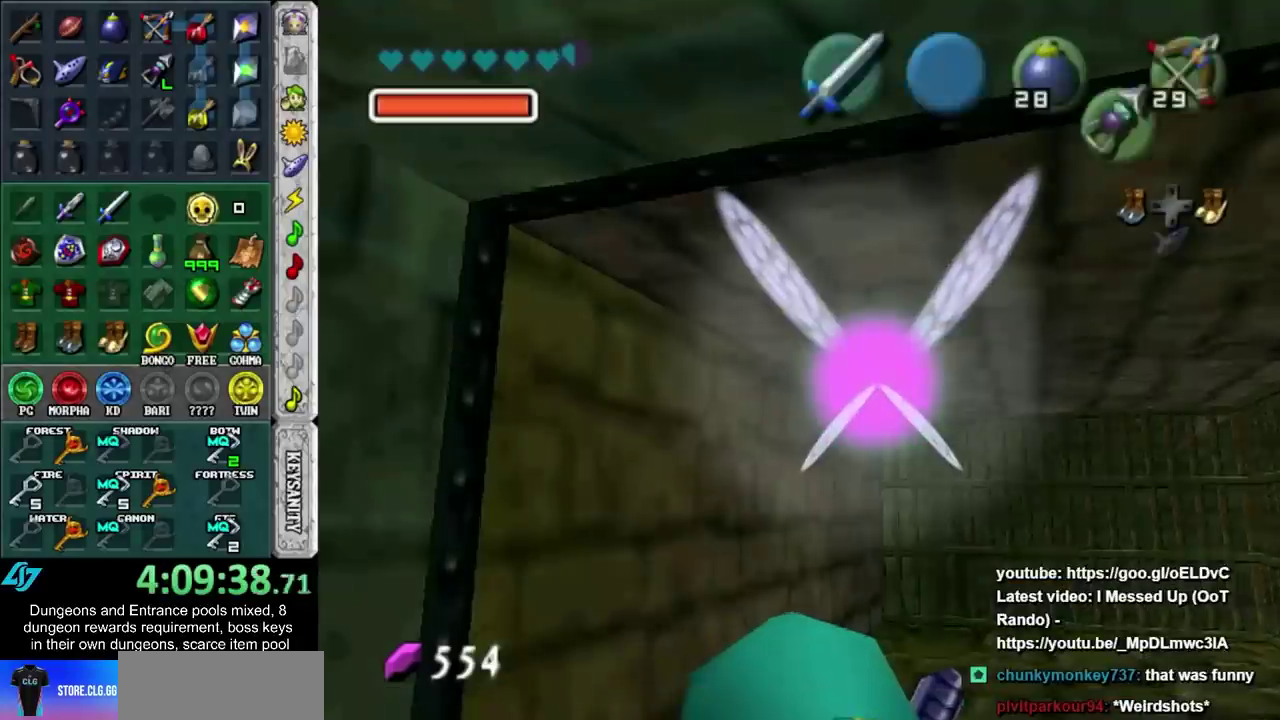
{"buttons": ["B"], "left_stick": "center", "right_stick": "center", "events": [[417, "B", "down"]]}
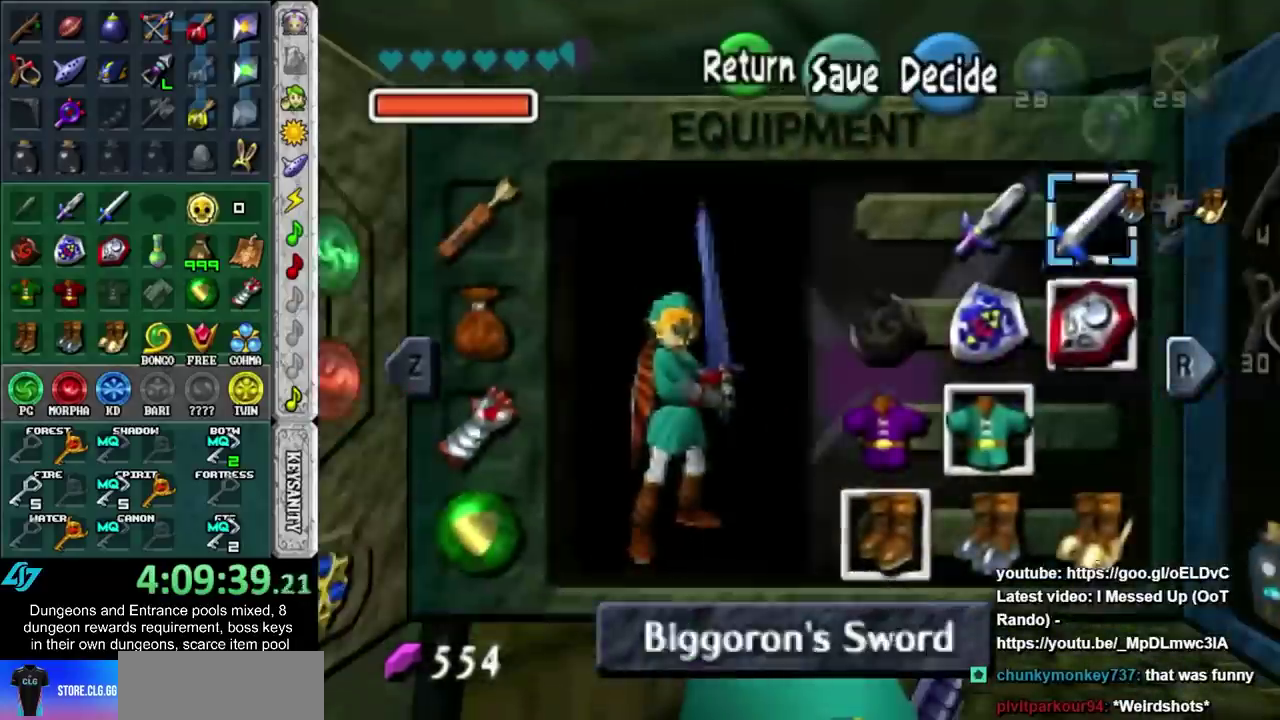
{"buttons": ["A"], "left_stick": "center", "right_stick": "center", "events": [[17, "B", "up"], [100, "A", "down"], [167, "A", "up"], [233, "A", "down"], [317, "A", "up"], [483, "A", "down"]]}
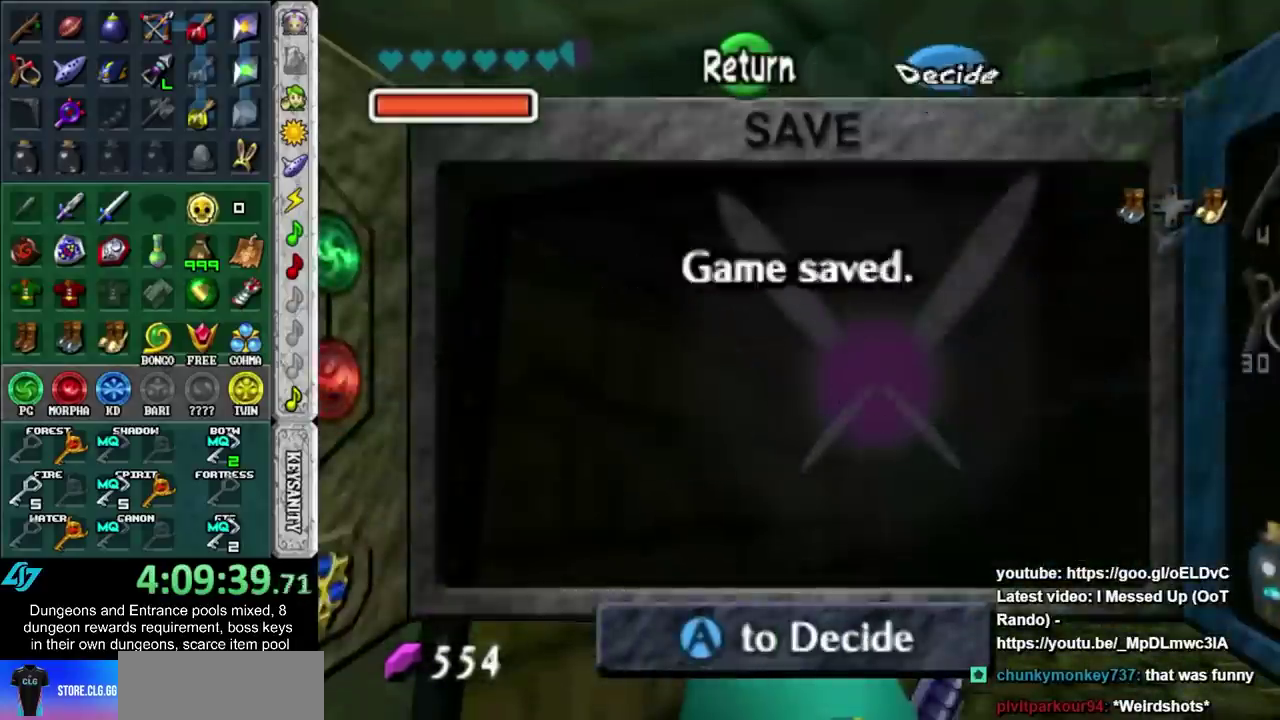
{"buttons": [], "left_stick": "center", "right_stick": "center", "events": [[50, "A", "up"]]}
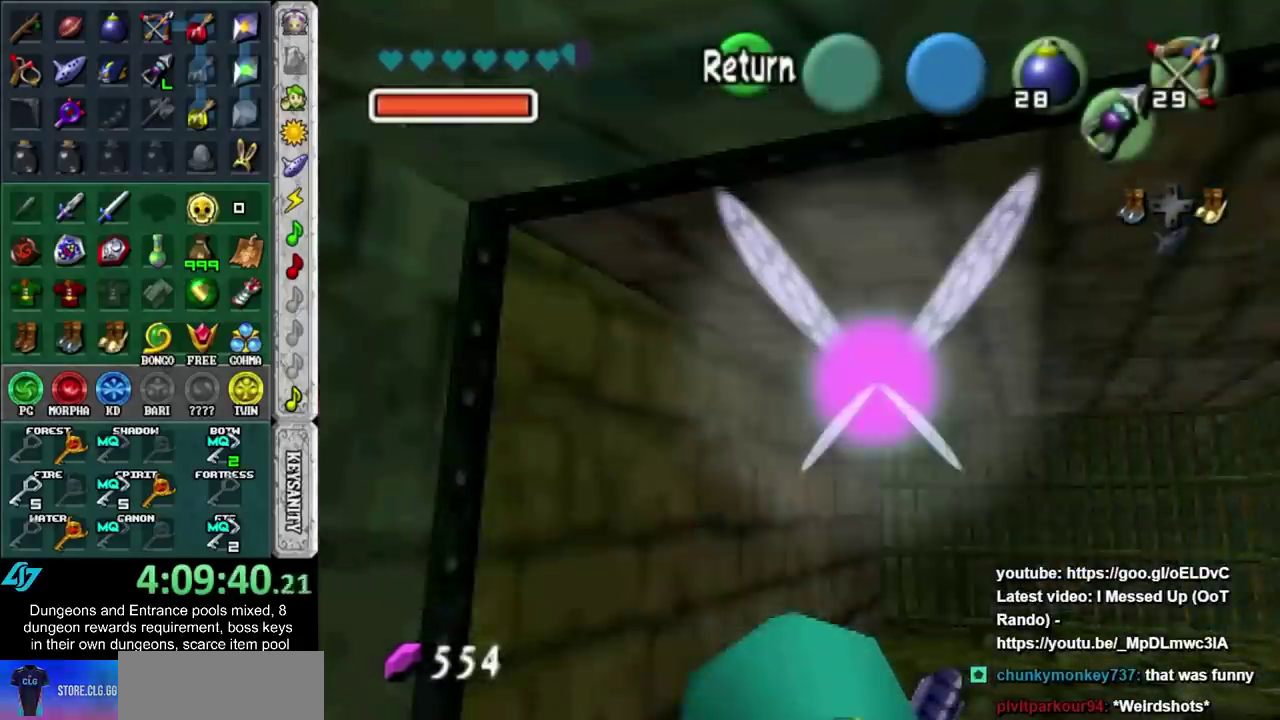
{"buttons": [], "left_stick": "center", "right_stick": "center", "events": []}
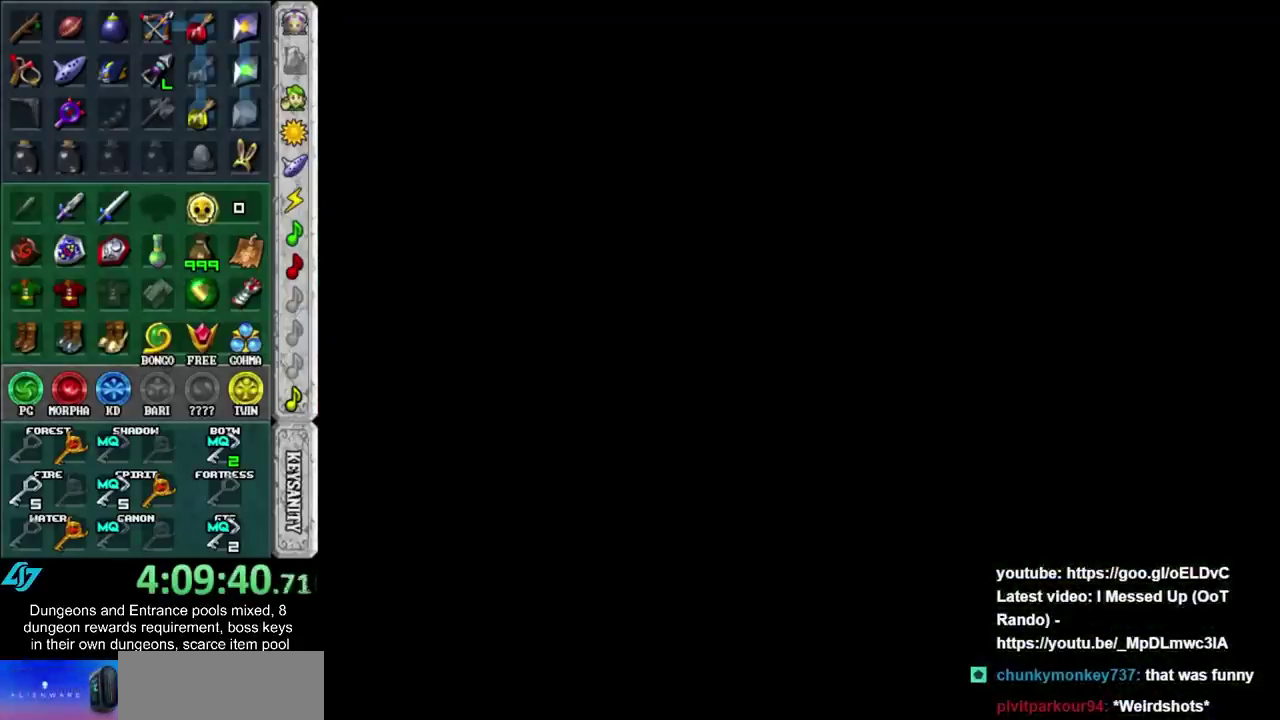
{"buttons": [], "left_stick": "center", "right_stick": "center", "events": []}
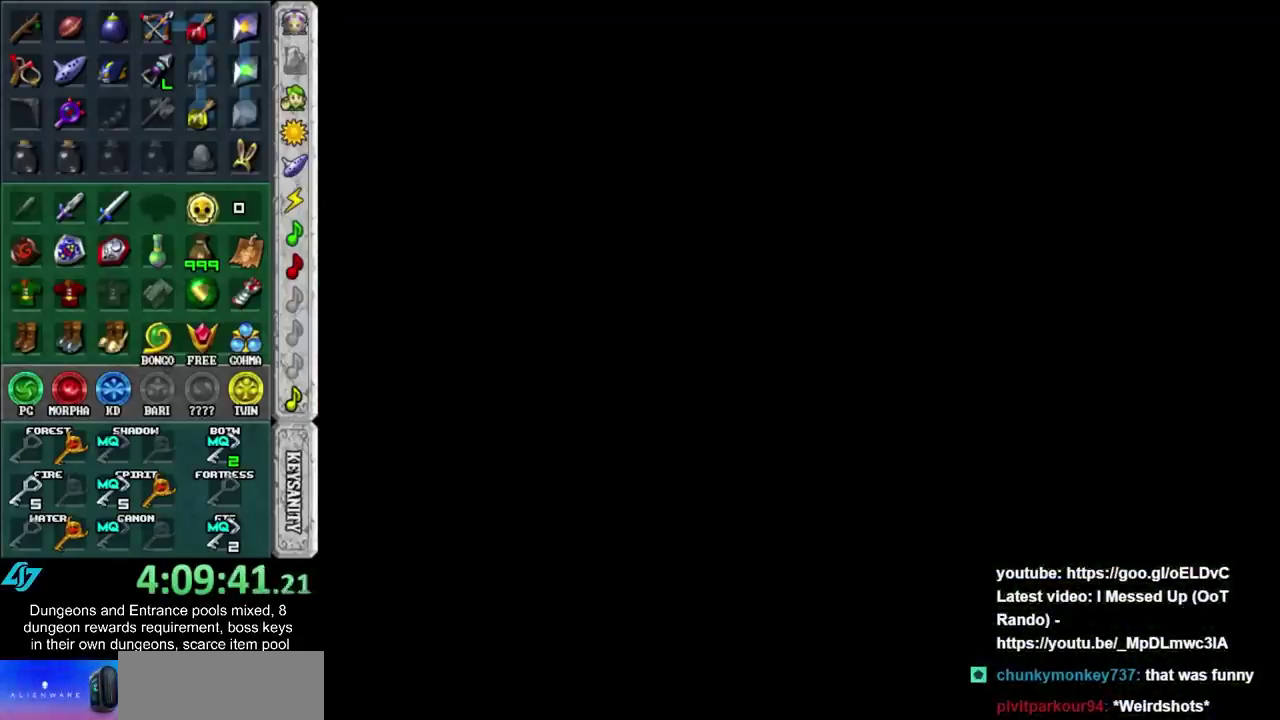
{"buttons": ["L1"], "left_stick": "center", "right_stick": "center", "events": [[317, "L1", "down"]]}
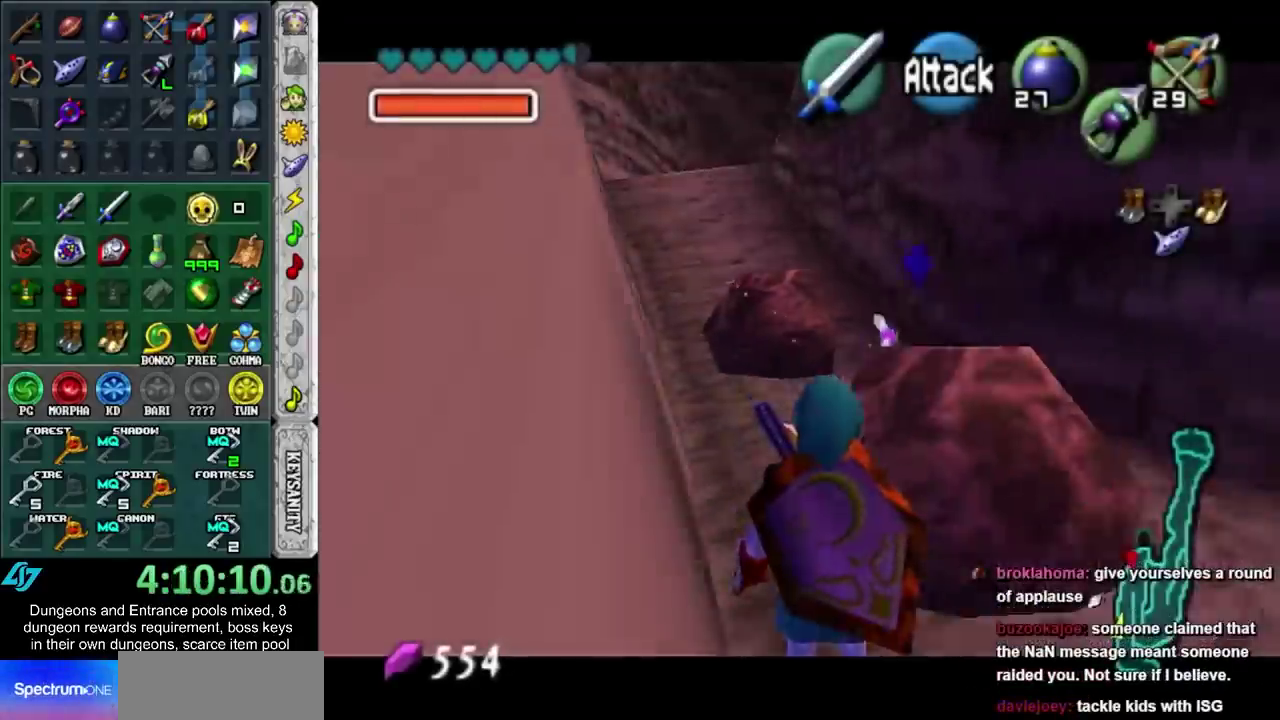
{"buttons": ["L1"], "left_stick": "center", "right_stick": "center", "events": []}
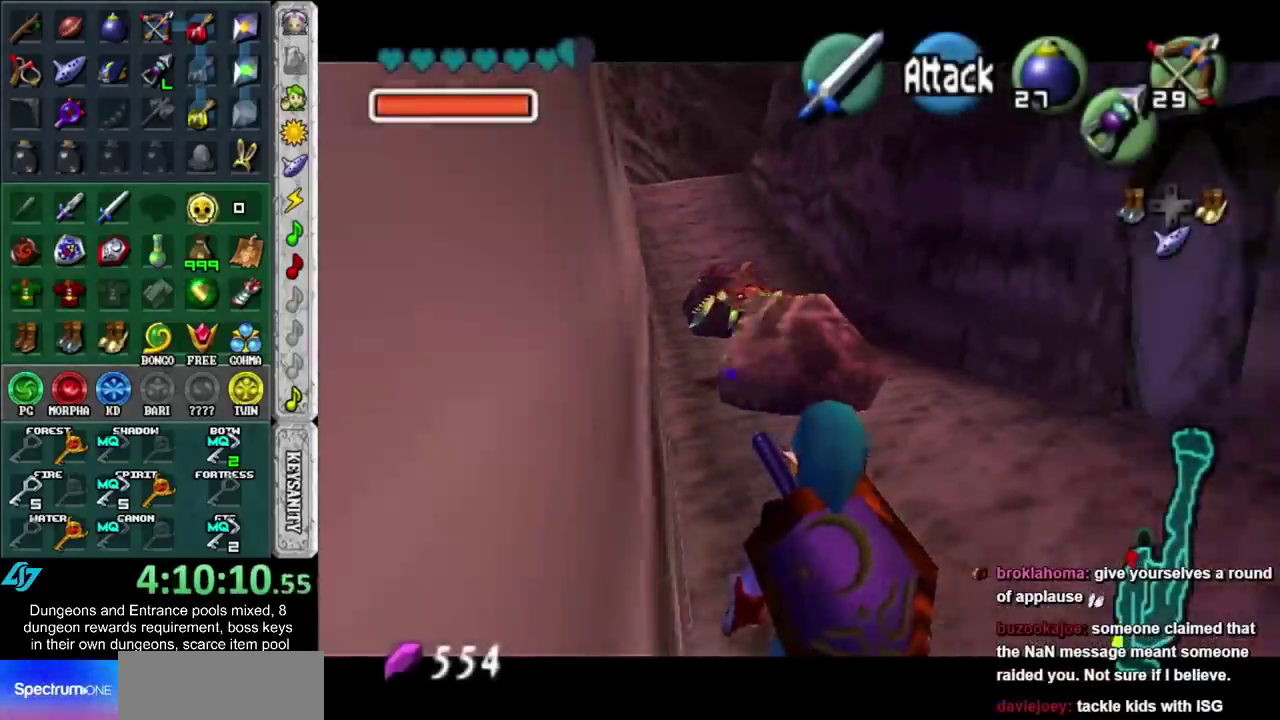
{"buttons": [], "left_stick": "center", "right_stick": "center", "events": [[333, "L1", "up"]]}